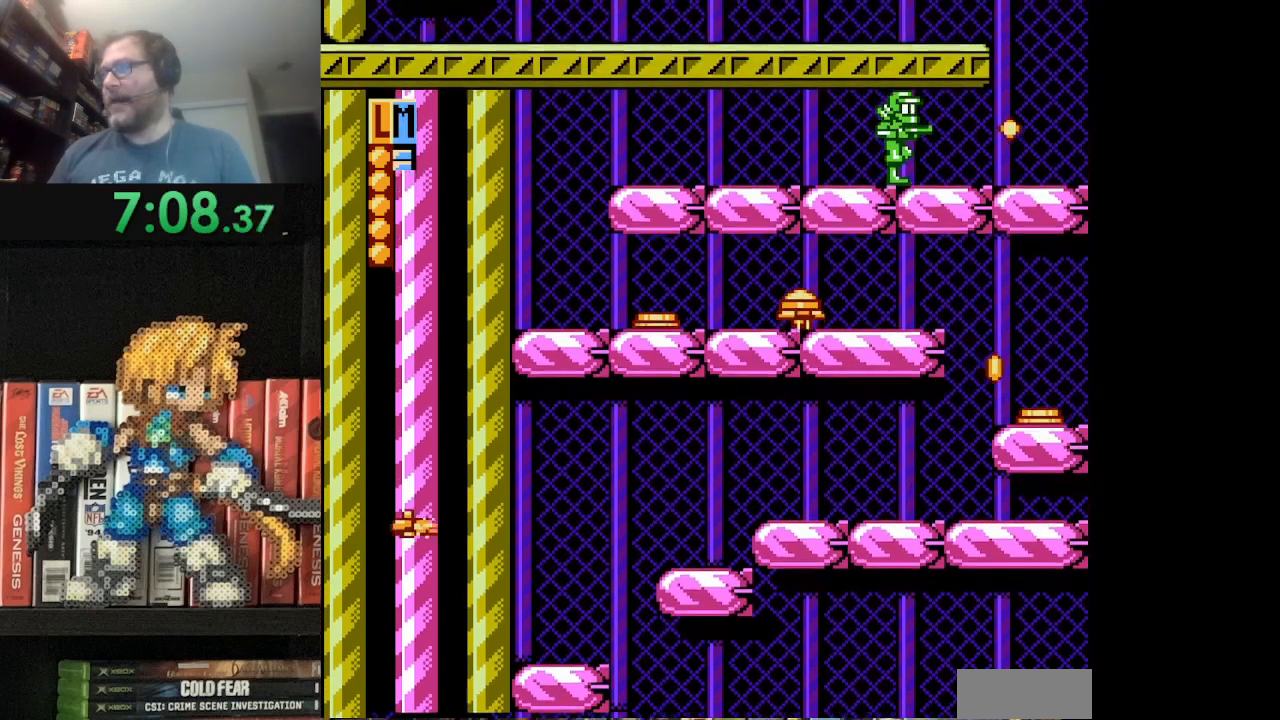
Gameplay with a controller (Nintendo layout); each line is a JSON object with the inputs held at the frame after it. "events" lists button and stick changes between this image and that frame as [ms after this image, input, new state], when the widget could be followed in between. Not read: L3 R3.
{"buttons": ["A", "DPAD_LEFT"], "events": [[42, "B", "up"], [125, "B", "down"], [250, "B", "up"], [250, "DPAD_RIGHT", "up"], [375, "DPAD_LEFT", "down"], [417, "A", "down"]]}
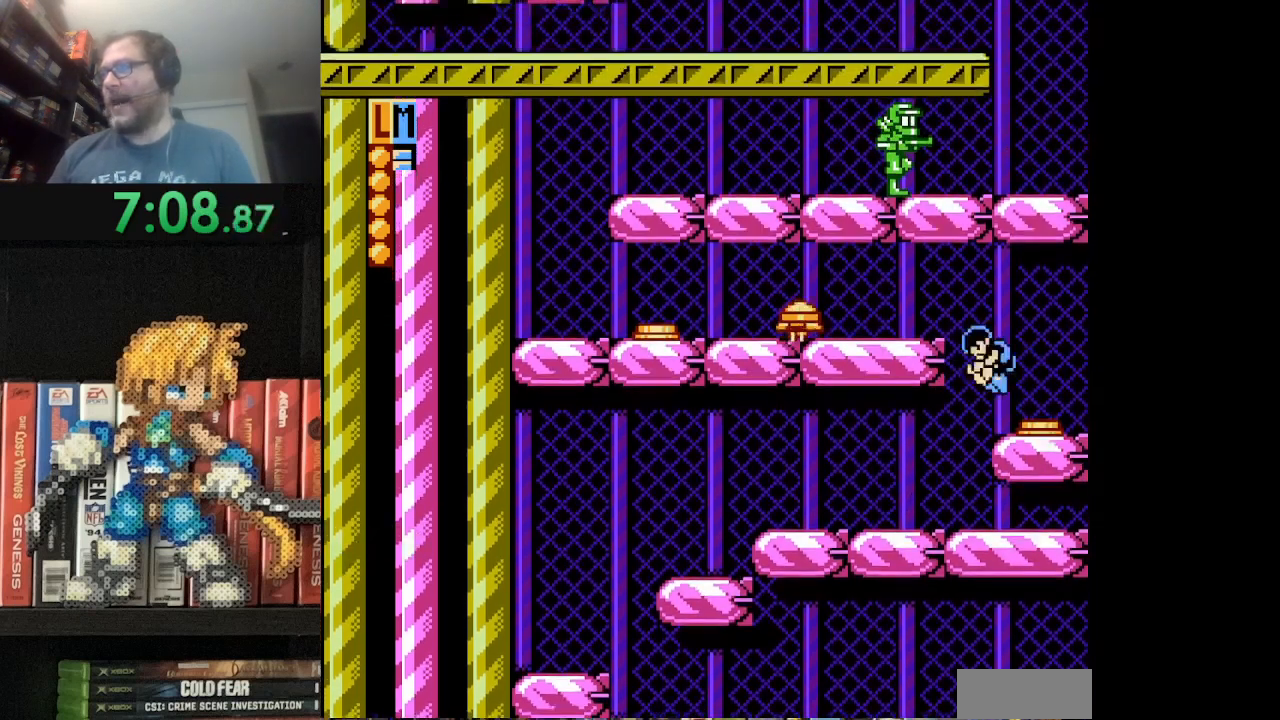
{"buttons": ["B", "DPAD_LEFT"], "events": [[167, "B", "down"], [292, "B", "up"], [334, "A", "up"], [501, "B", "down"]]}
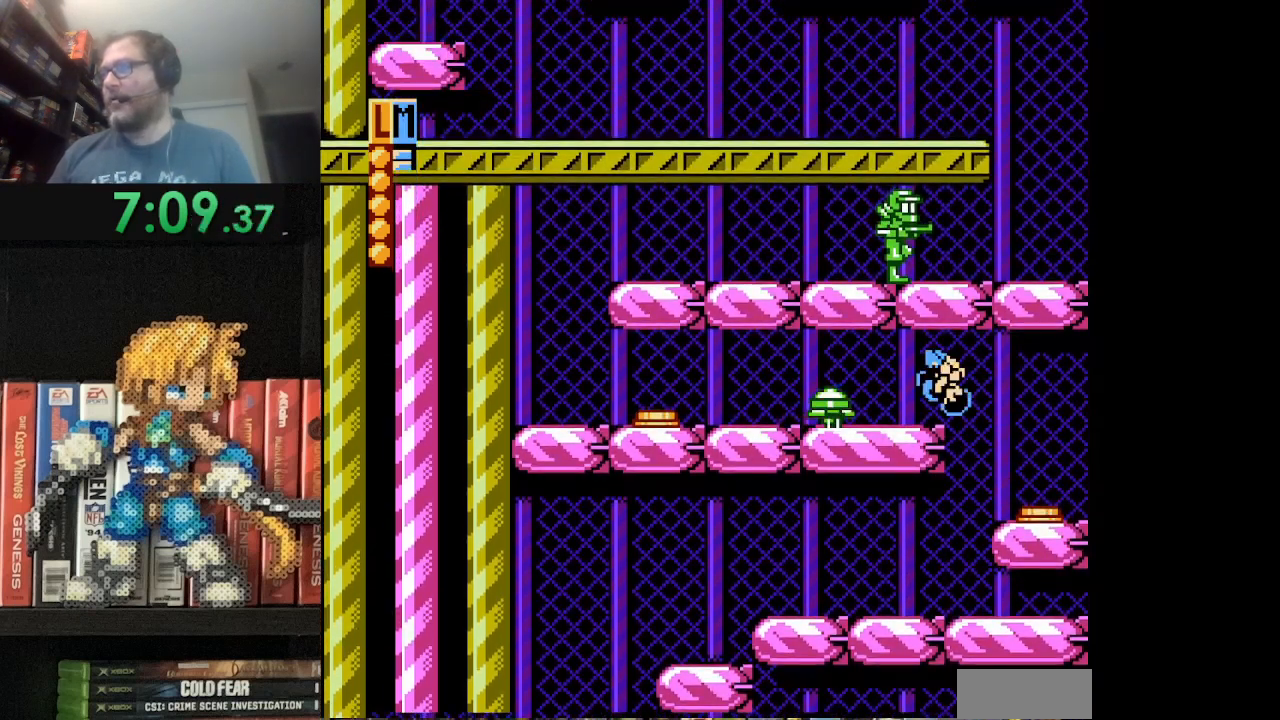
{"buttons": ["B"], "events": [[42, "DPAD_LEFT", "up"], [125, "B", "up"], [167, "B", "down"], [209, "DPAD_DOWN", "down"], [292, "B", "up"], [292, "DPAD_DOWN", "up"], [334, "B", "down"], [459, "B", "up"], [500, "B", "down"]]}
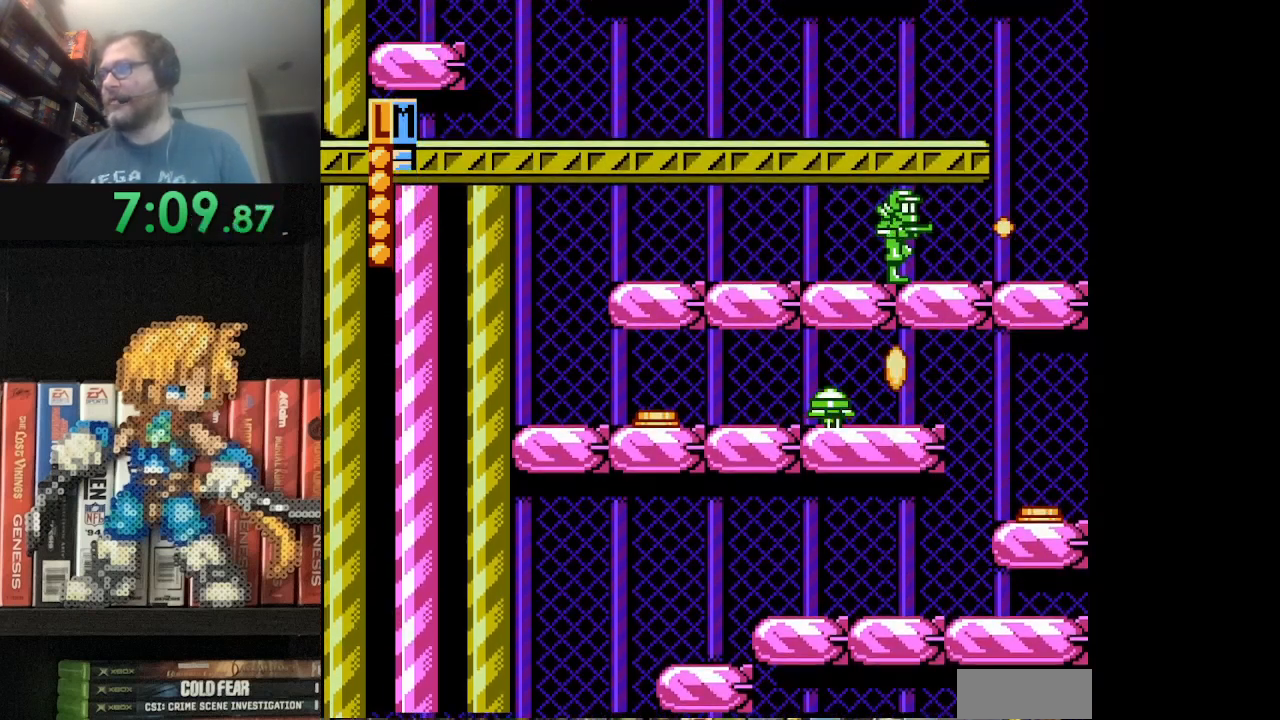
{"buttons": ["B", "DPAD_DOWN"], "events": [[42, "DPAD_LEFT", "down"], [126, "B", "up"], [167, "B", "down"], [167, "DPAD_DOWN", "down"], [167, "DPAD_LEFT", "up"], [292, "B", "up"], [334, "B", "down"], [459, "B", "up"], [501, "B", "down"]]}
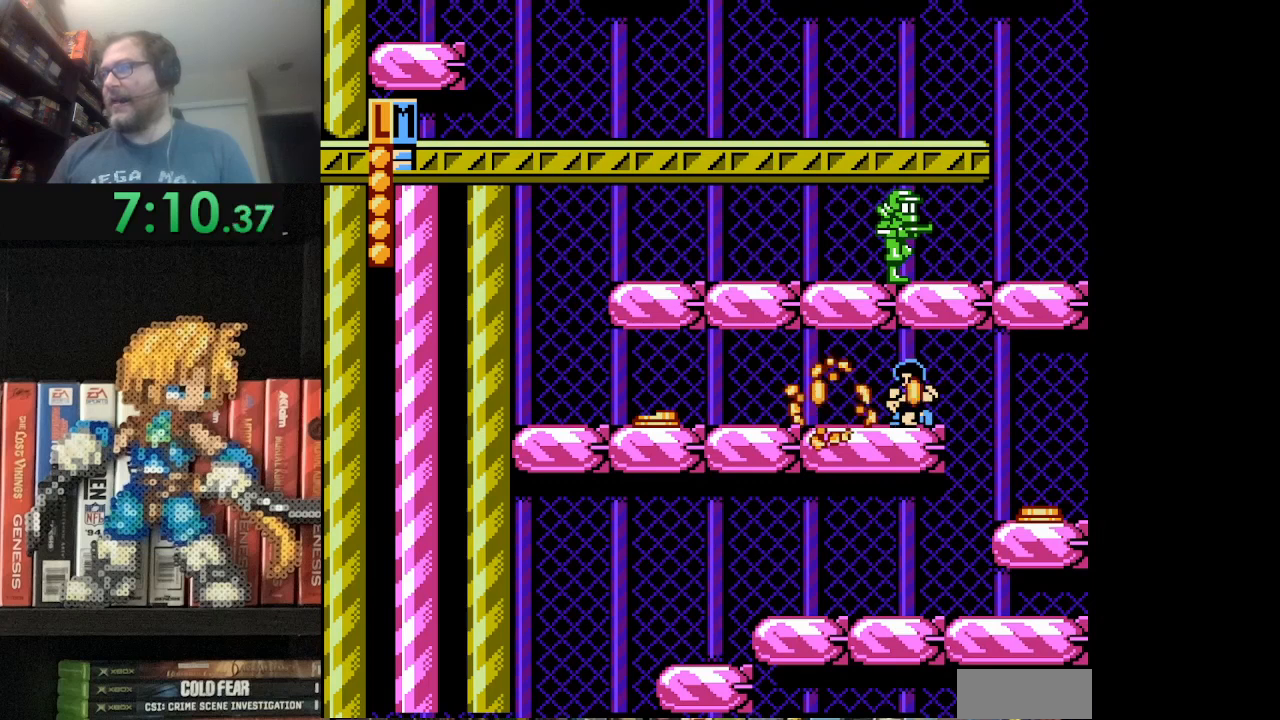
{"buttons": ["B", "DPAD_LEFT"], "events": [[125, "B", "up"], [167, "DPAD_DOWN", "up"], [167, "DPAD_LEFT", "down"], [334, "B", "down"]]}
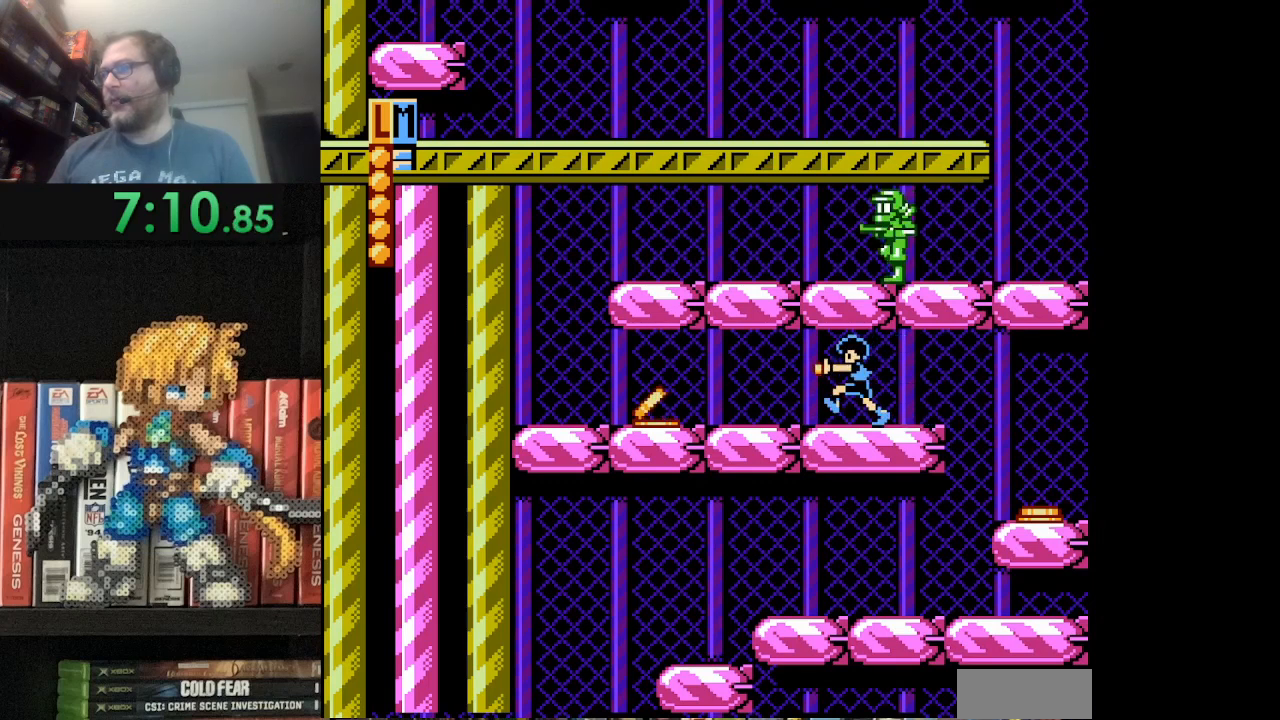
{"buttons": ["DPAD_DOWN", "DPAD_RIGHT"], "events": [[166, "DPAD_DOWN", "down"], [166, "DPAD_LEFT", "up"], [417, "B", "up"], [417, "DPAD_RIGHT", "down"]]}
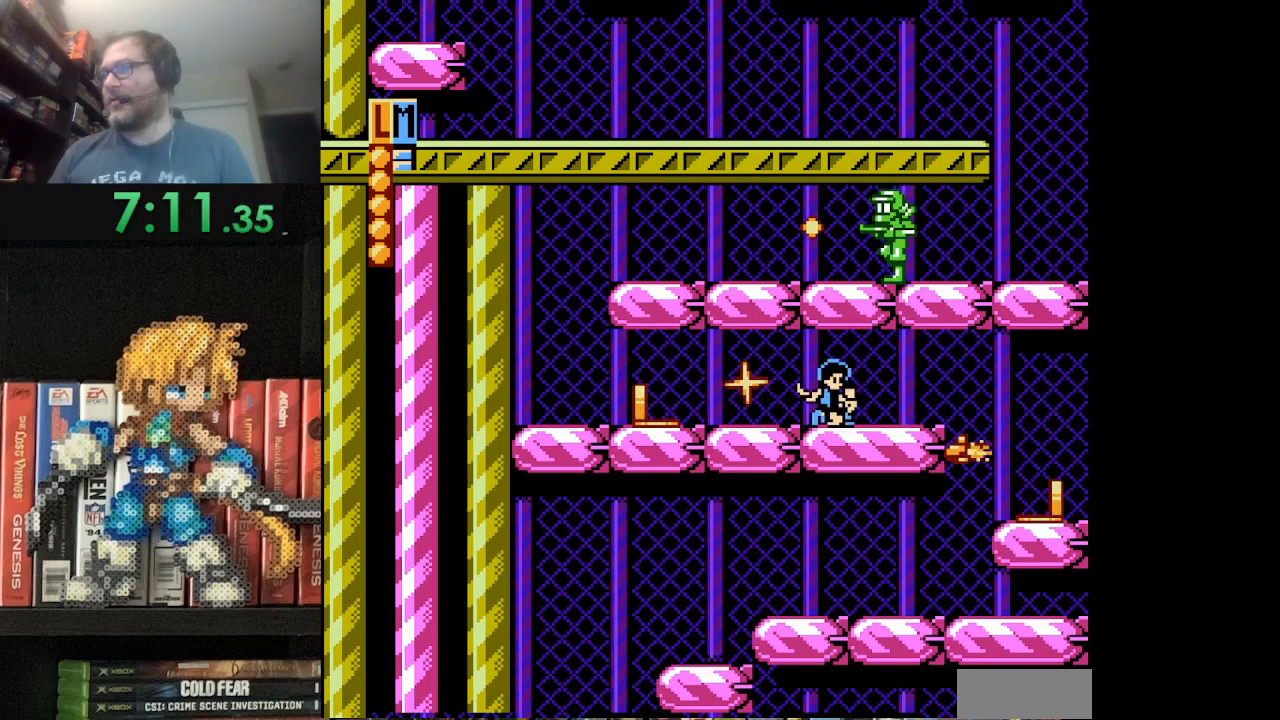
{"buttons": ["DPAD_DOWN"], "events": [[83, "B", "down"], [167, "B", "up"], [250, "B", "down"], [334, "B", "up"], [334, "DPAD_RIGHT", "up"], [417, "B", "down"], [500, "B", "up"]]}
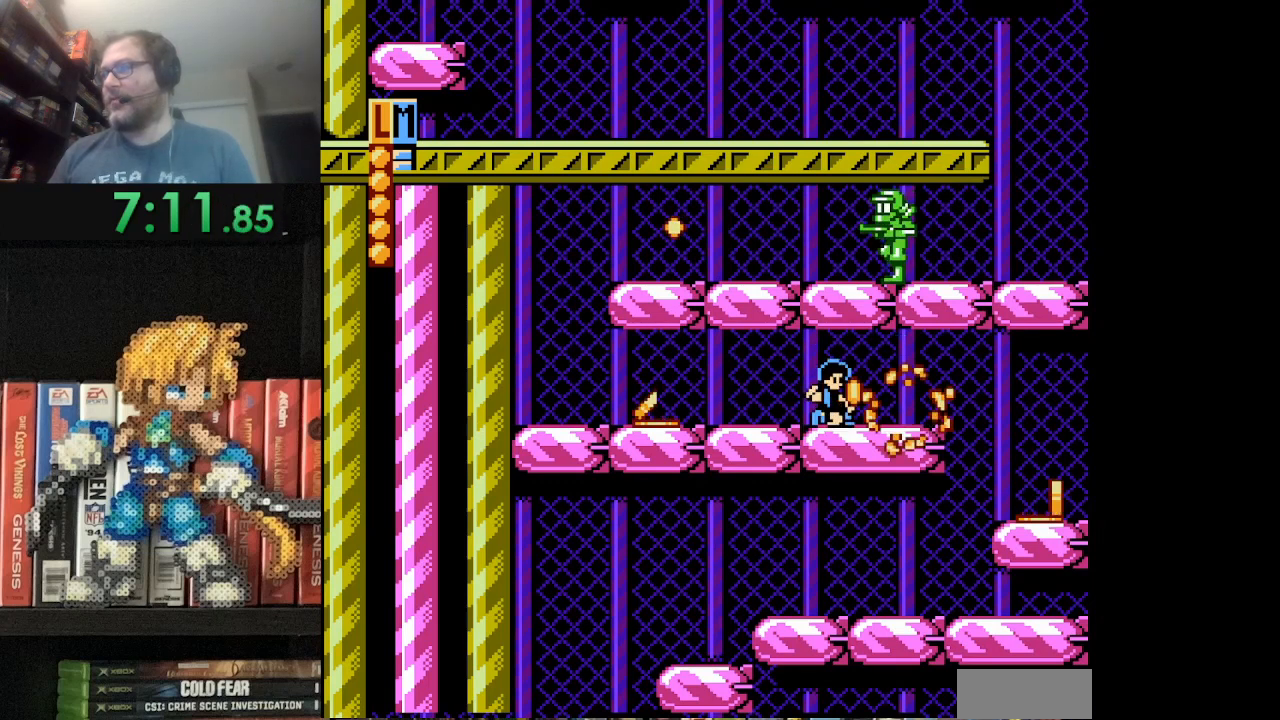
{"buttons": ["DPAD_DOWN", "DPAD_LEFT"], "events": [[84, "B", "down"], [84, "DPAD_LEFT", "down"], [167, "B", "up"], [251, "B", "down"], [334, "B", "up"], [418, "B", "down"], [501, "B", "up"]]}
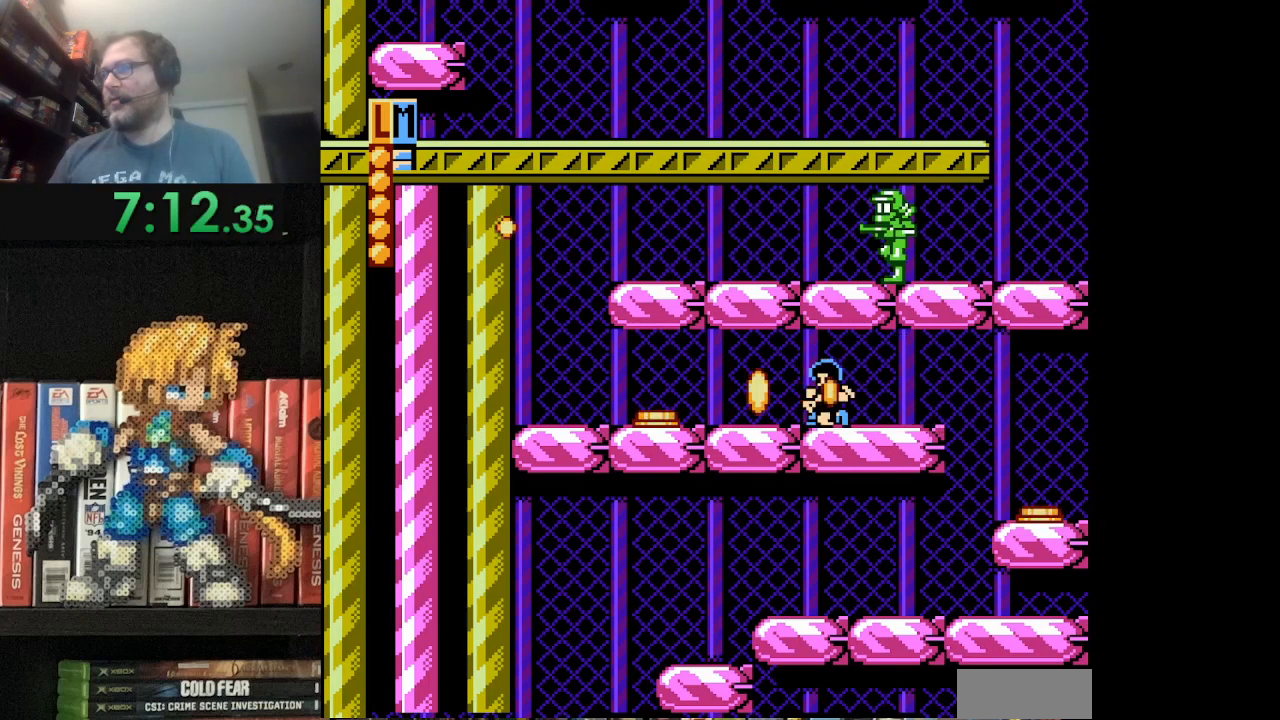
{"buttons": ["B", "DPAD_LEFT"], "events": [[83, "B", "down"], [83, "DPAD_DOWN", "up"], [167, "B", "up"], [250, "B", "down"], [375, "B", "up"], [417, "B", "down"]]}
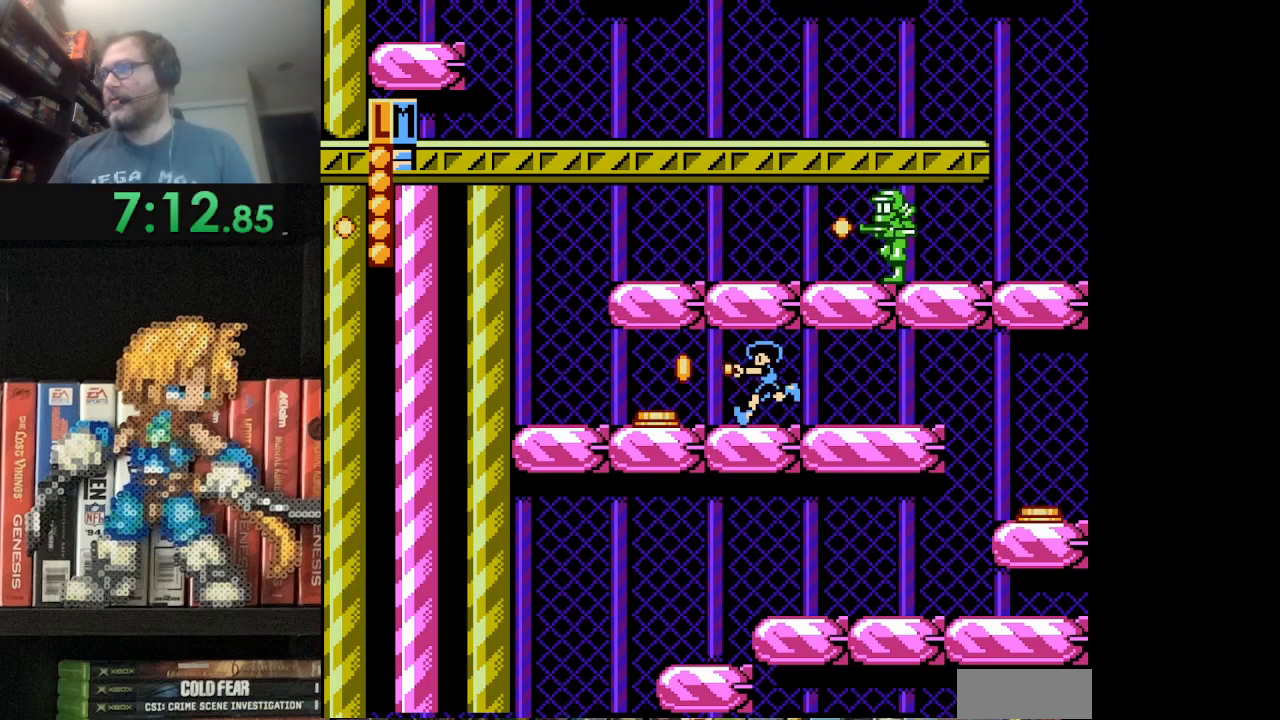
{"buttons": ["A", "B", "DPAD_LEFT"], "events": [[41, "B", "up"], [125, "B", "down"], [250, "B", "up"], [333, "B", "down"], [417, "A", "down"]]}
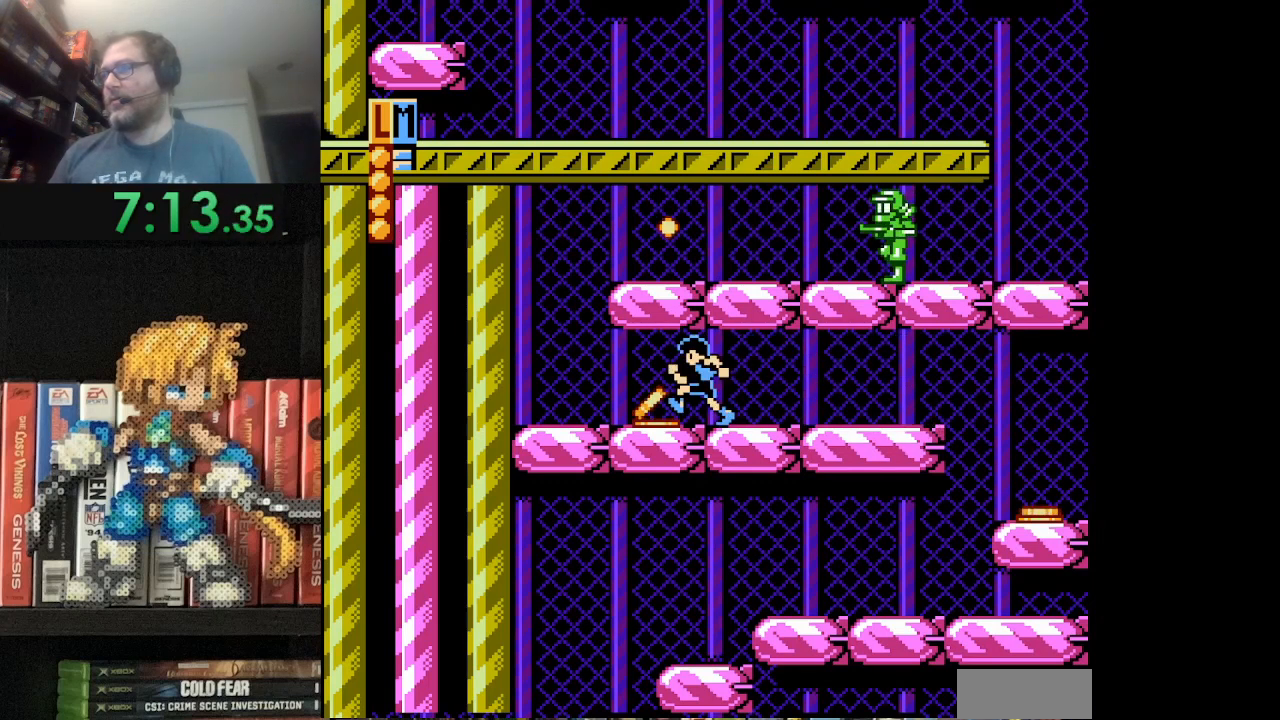
{"buttons": ["B", "DPAD_LEFT"], "events": [[250, "A", "up"]]}
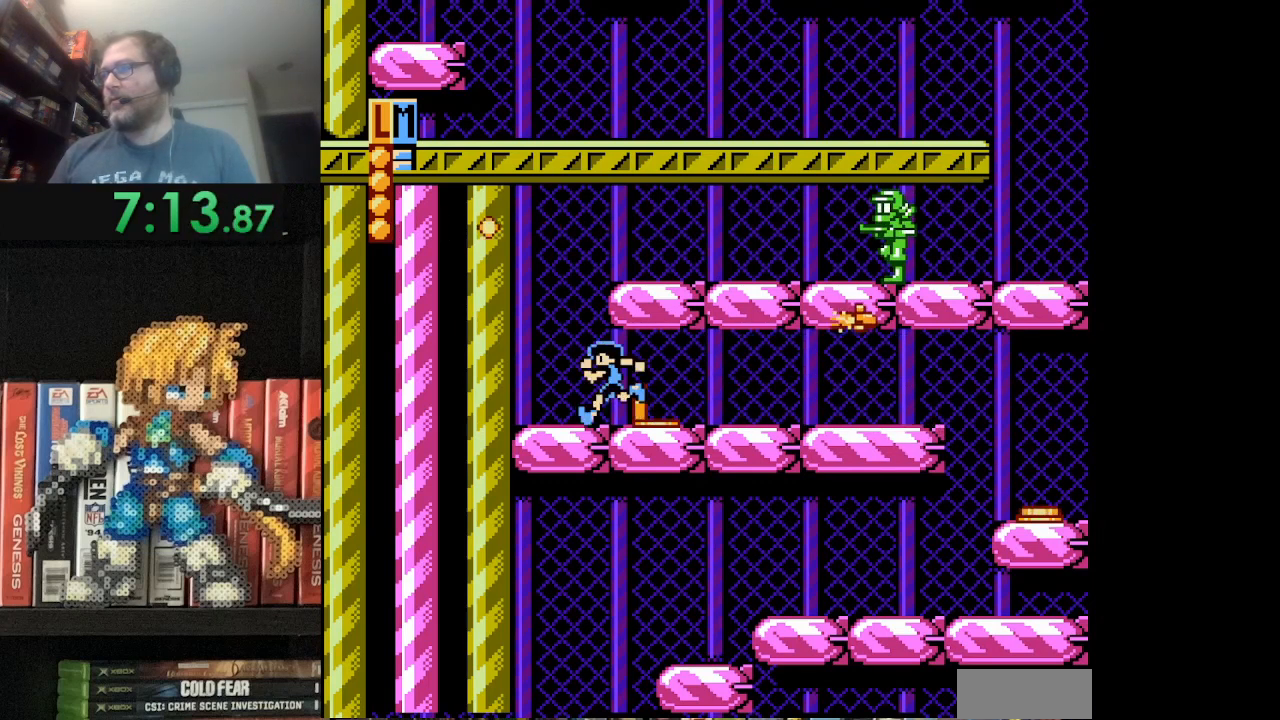
{"buttons": [], "events": [[334, "DPAD_LEFT", "up"], [459, "B", "up"]]}
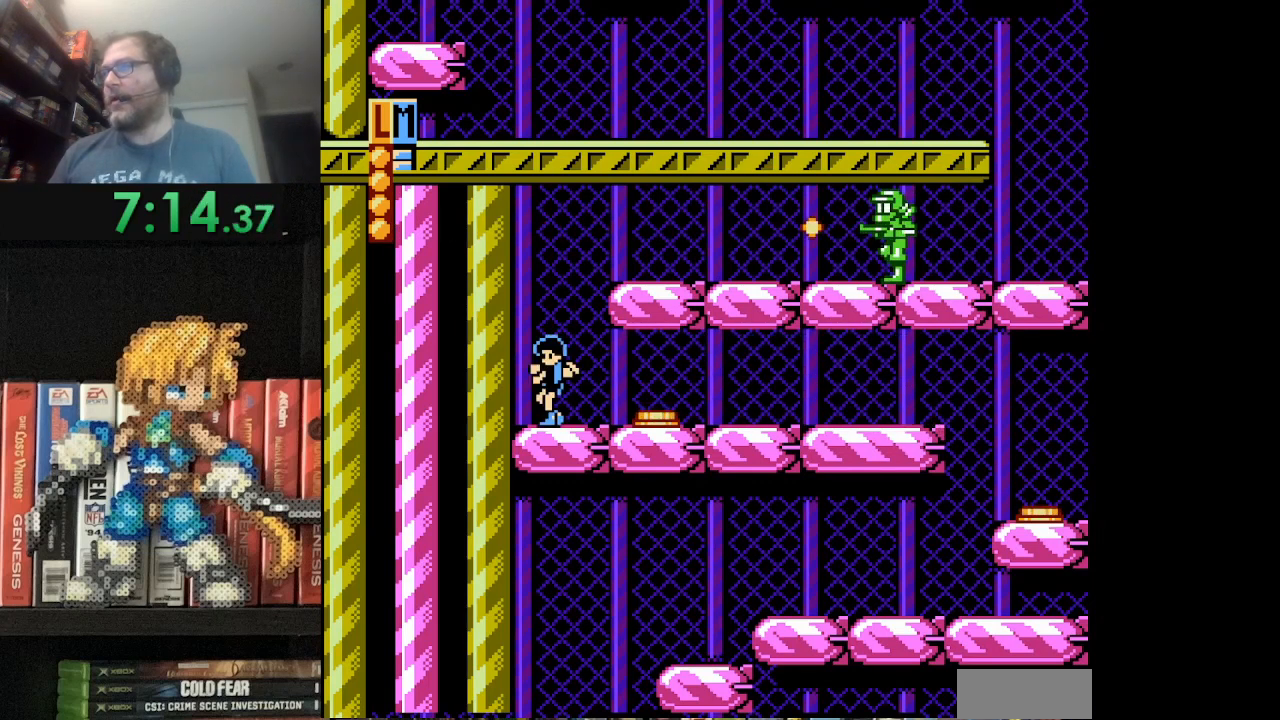
{"buttons": ["B"], "events": [[42, "B", "down"], [292, "DPAD_RIGHT", "down"], [417, "DPAD_RIGHT", "up"]]}
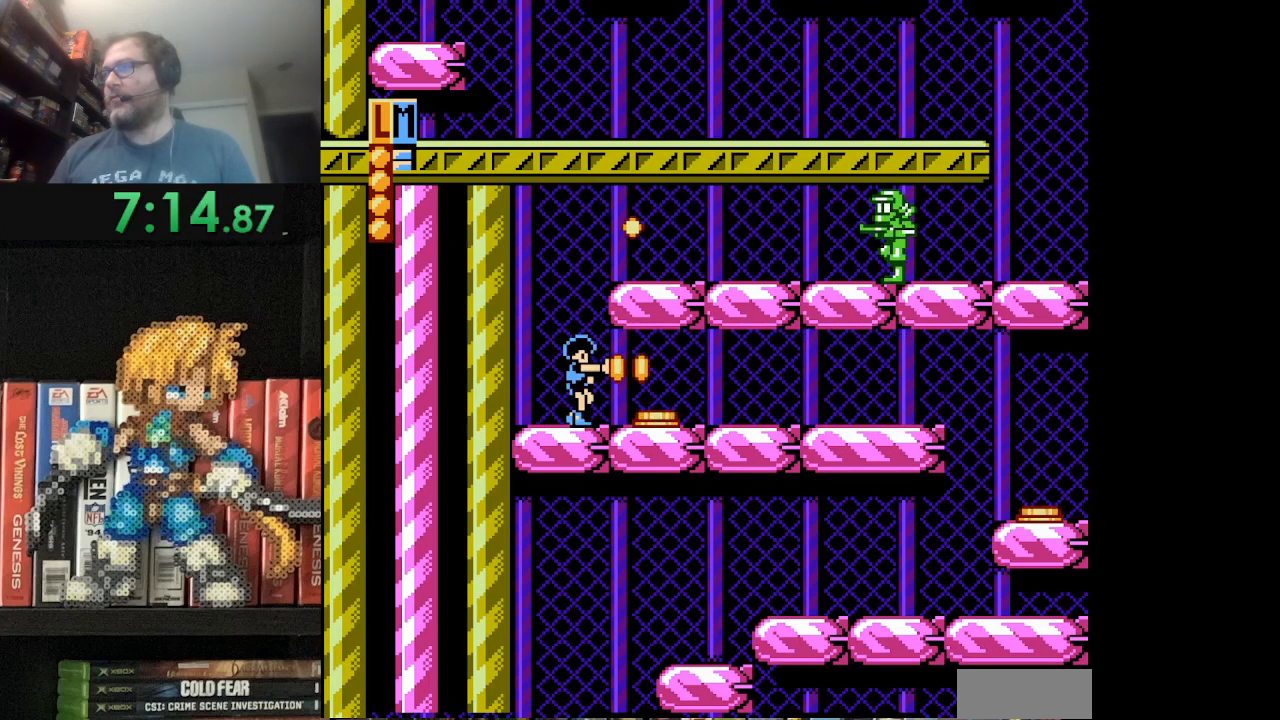
{"buttons": ["A", "B"], "events": [[291, "DPAD_LEFT", "down"], [417, "DPAD_LEFT", "up"], [500, "A", "down"]]}
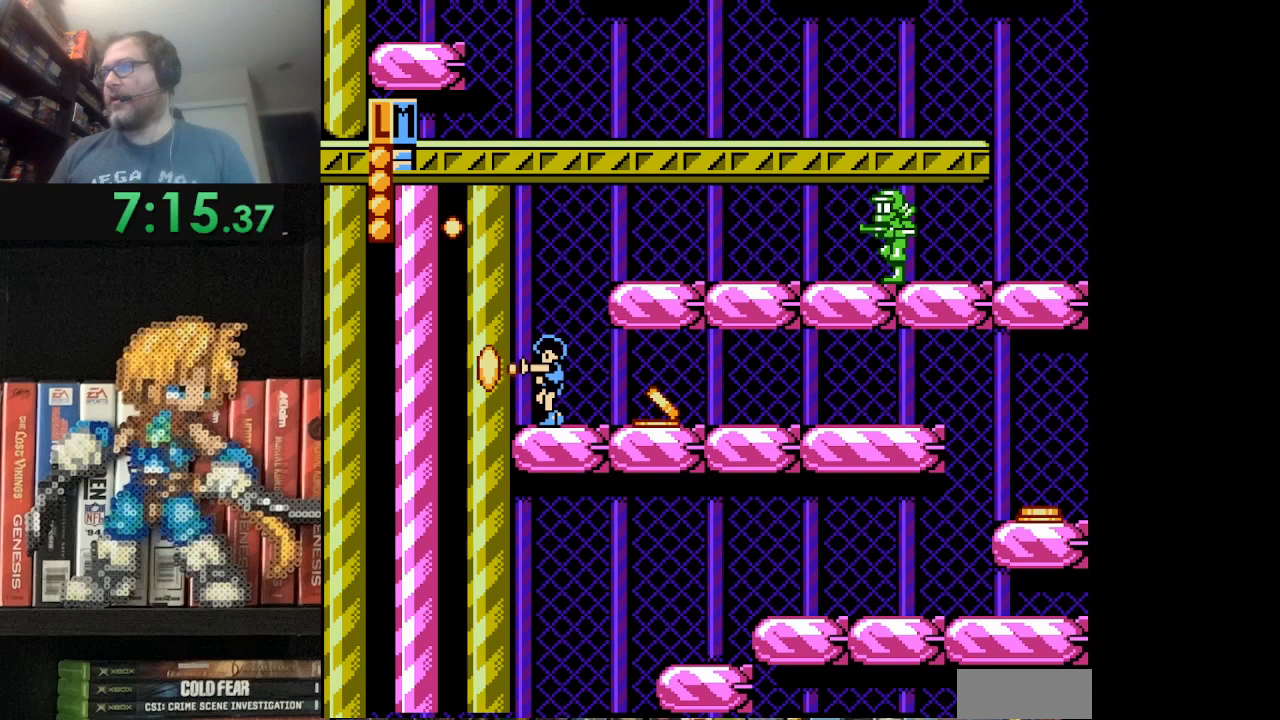
{"buttons": ["B"], "events": [[83, "DPAD_RIGHT", "down"], [417, "A", "up"], [500, "DPAD_RIGHT", "up"]]}
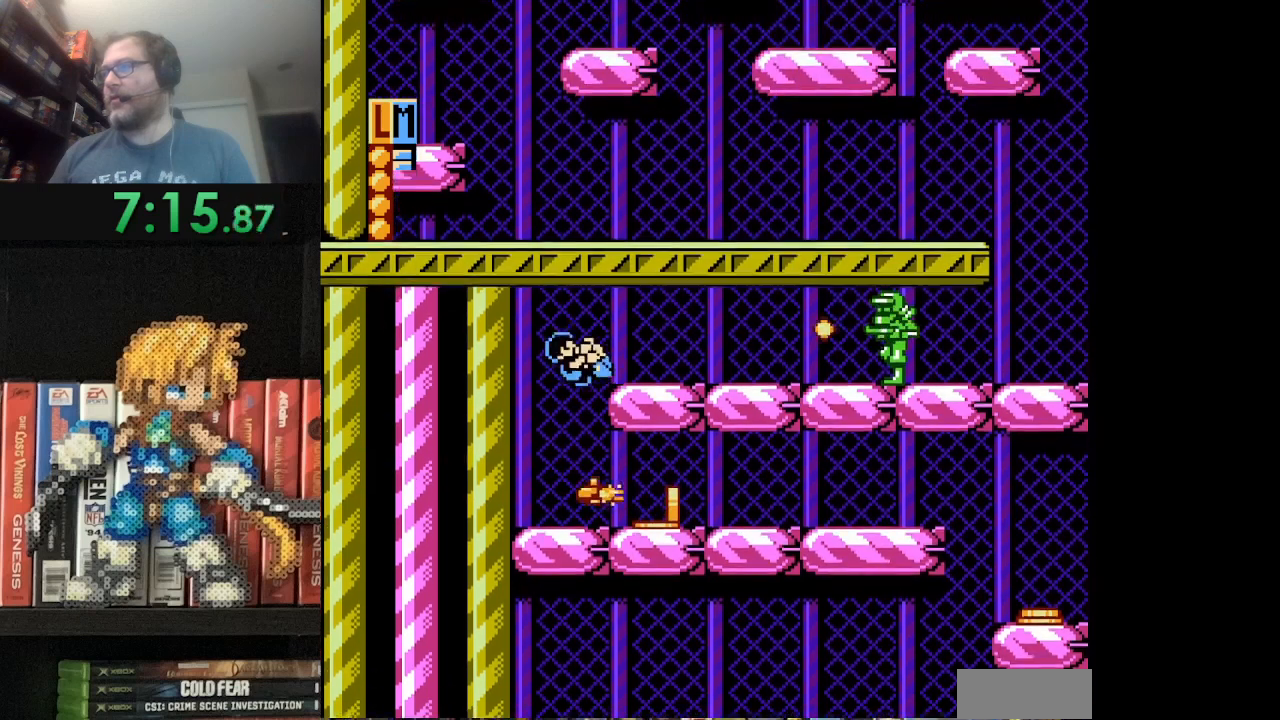
{"buttons": ["B"], "events": [[84, "B", "up"], [167, "B", "down"], [209, "B", "up"], [334, "B", "down"], [376, "B", "up"], [459, "B", "down"]]}
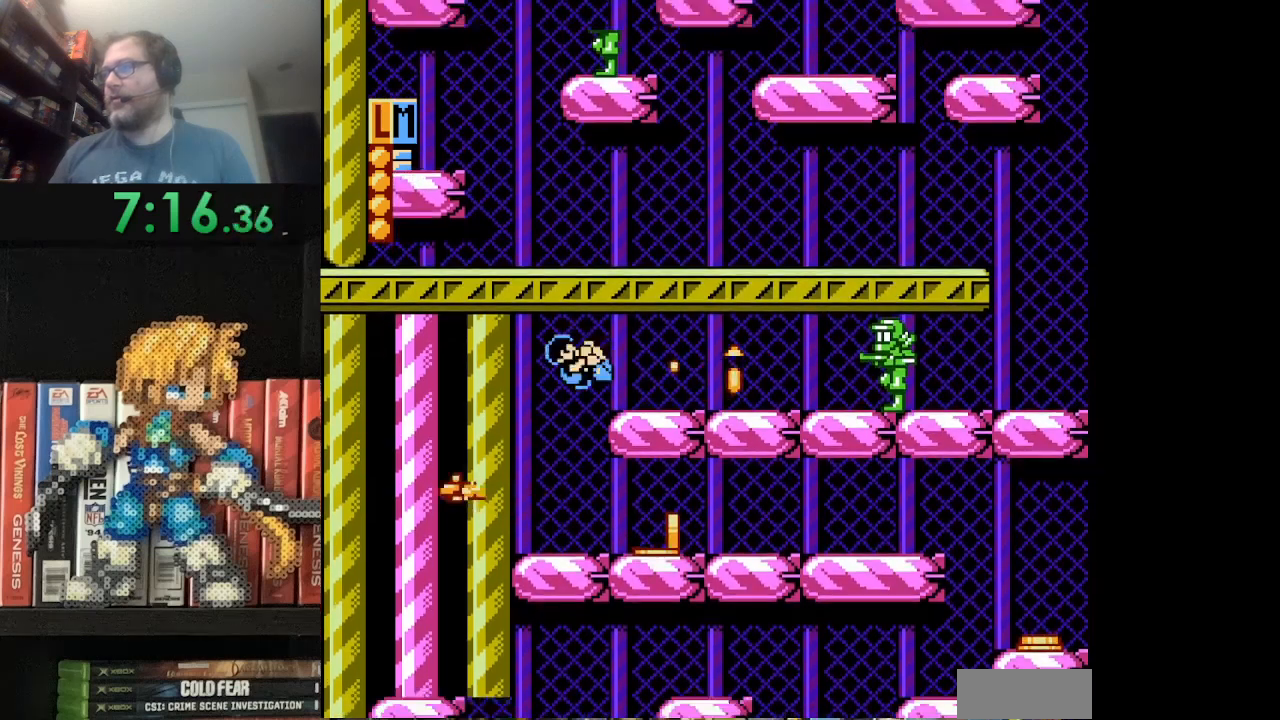
{"buttons": [], "events": [[42, "B", "up"], [125, "B", "down"], [209, "B", "up"], [292, "B", "down"], [375, "B", "up"], [417, "B", "down"], [501, "B", "up"]]}
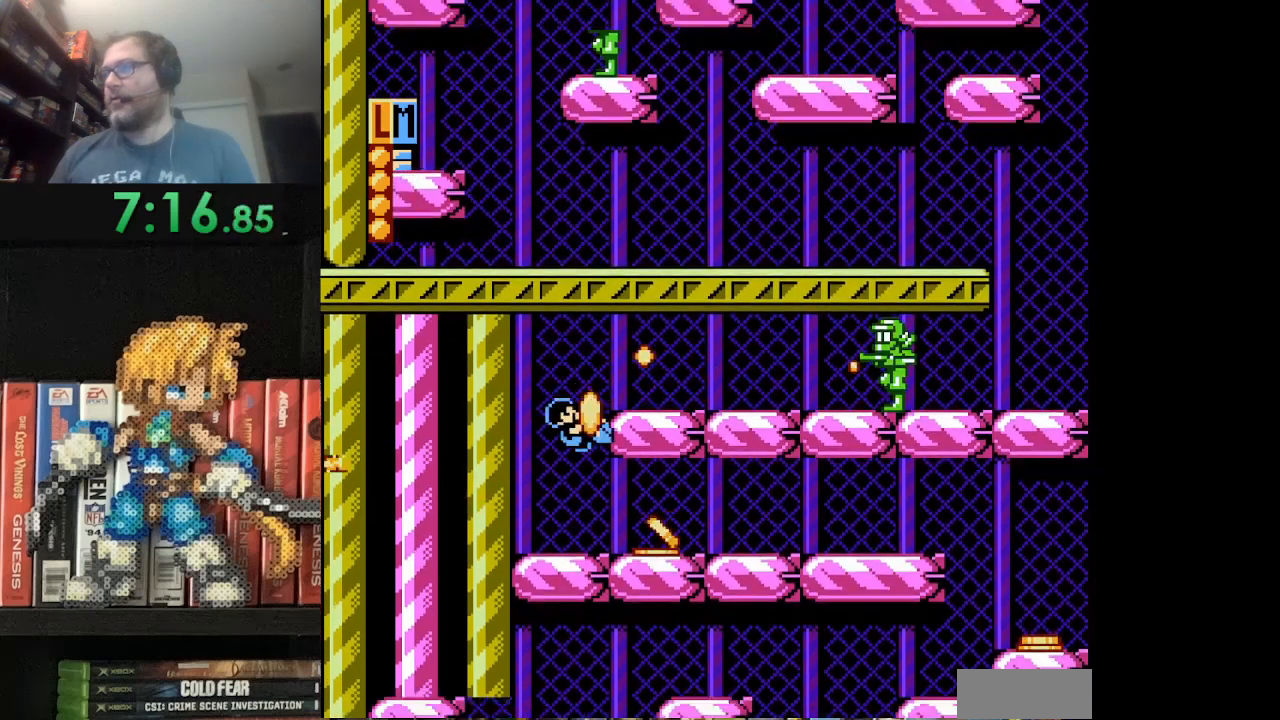
{"buttons": [], "events": [[83, "B", "down"], [166, "B", "up"], [250, "DPAD_LEFT", "down"], [417, "DPAD_LEFT", "up"]]}
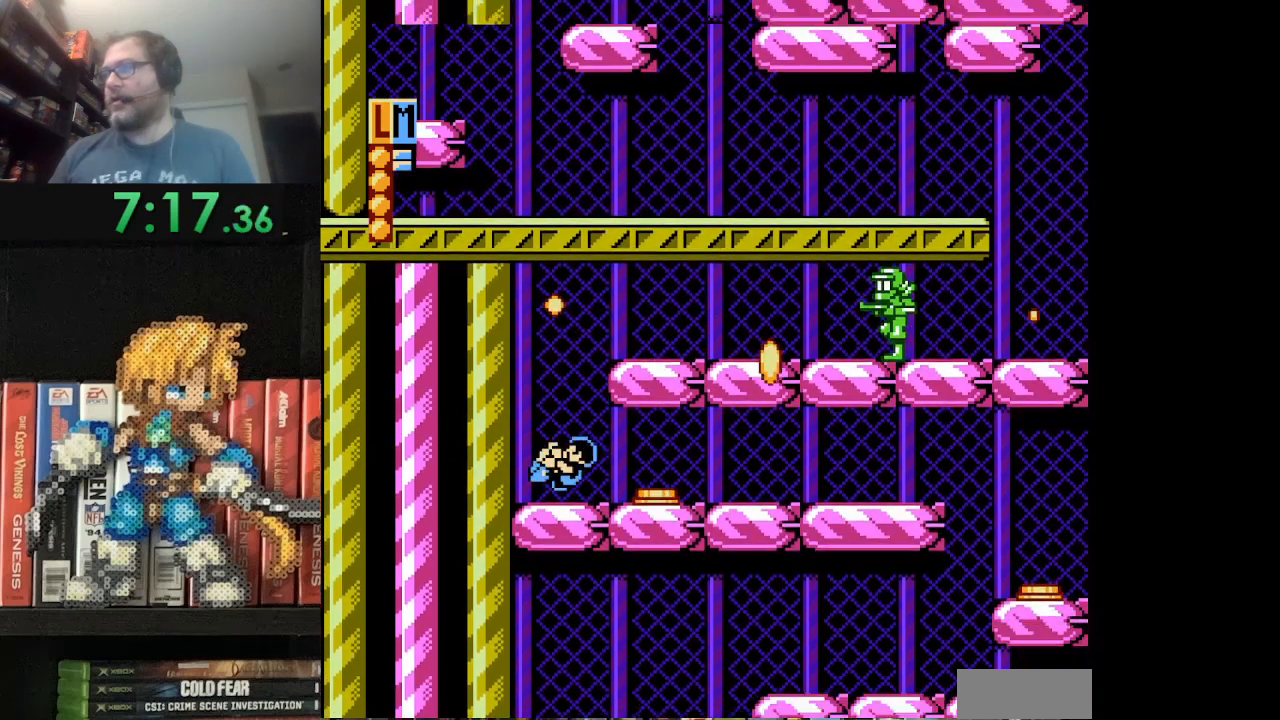
{"buttons": ["A", "DPAD_RIGHT"], "events": [[83, "A", "down"], [417, "DPAD_RIGHT", "down"]]}
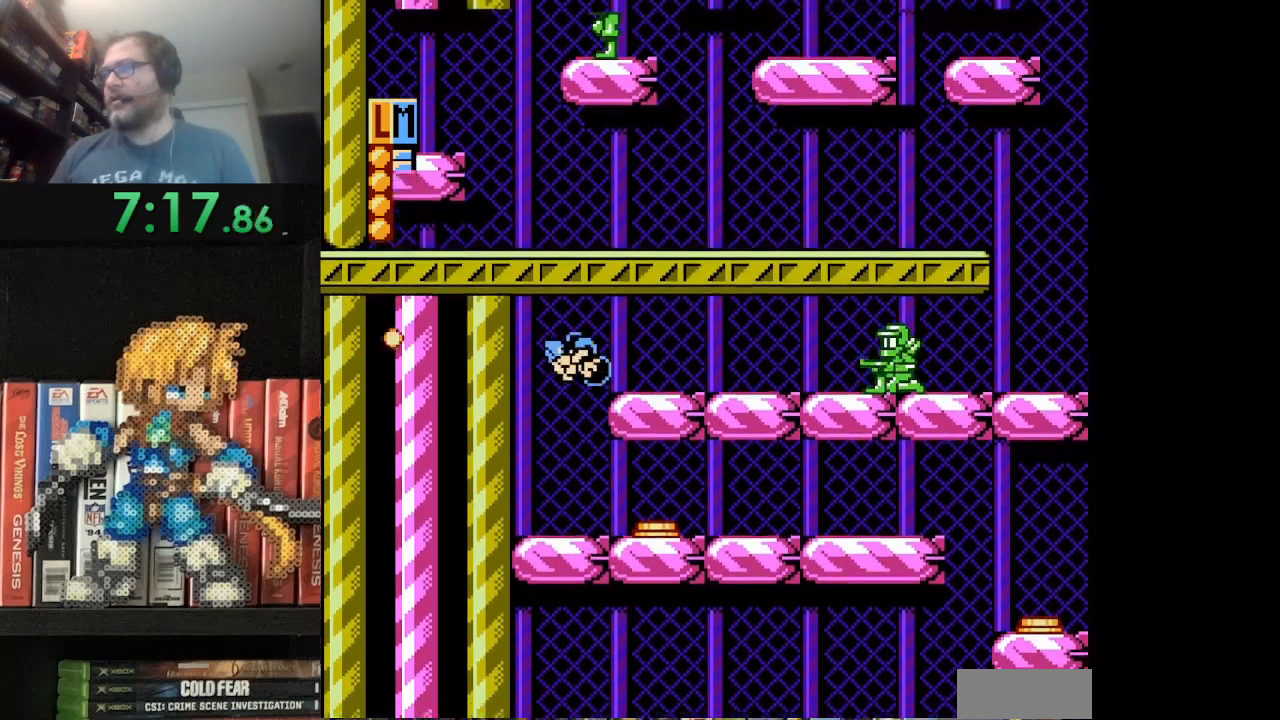
{"buttons": ["B", "DPAD_LEFT"], "events": [[84, "B", "down"], [209, "A", "up"], [209, "B", "up"], [209, "DPAD_RIGHT", "up"], [292, "B", "down"], [376, "B", "up"], [459, "B", "down"], [501, "DPAD_LEFT", "down"]]}
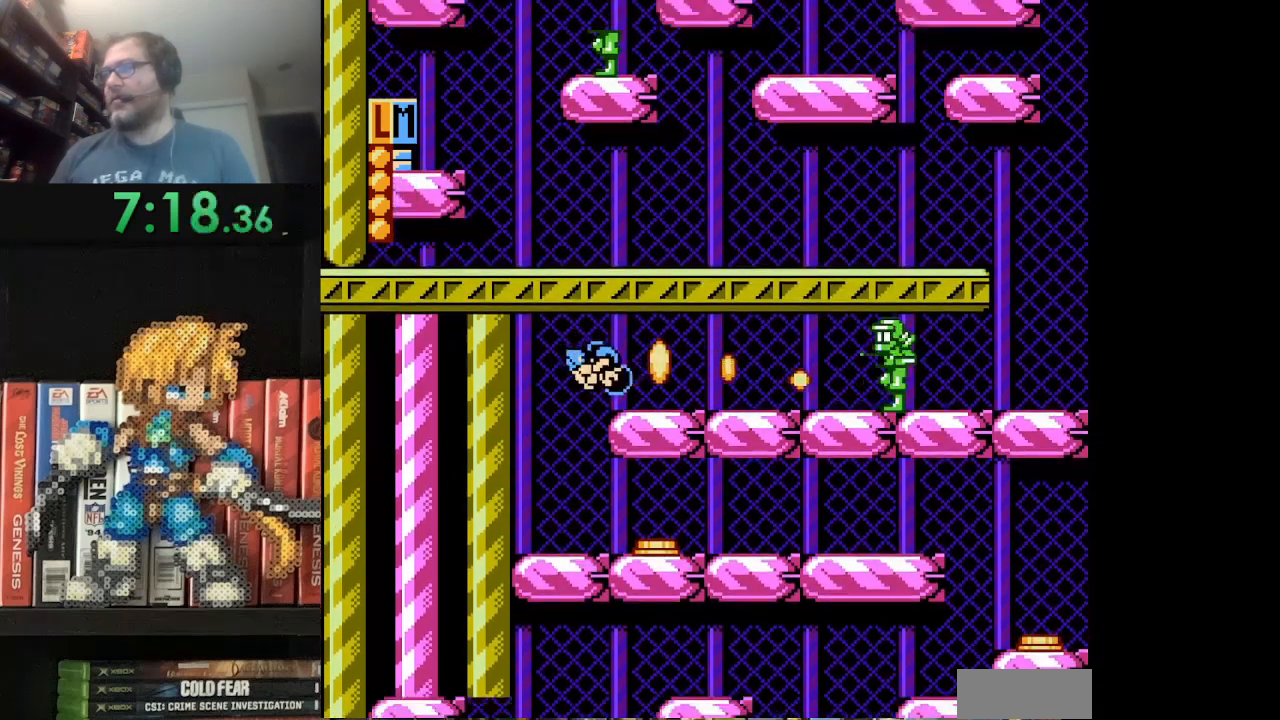
{"buttons": [], "events": [[42, "B", "up"], [83, "B", "down"], [167, "B", "up"], [292, "B", "down"], [375, "B", "up"], [417, "DPAD_LEFT", "up"]]}
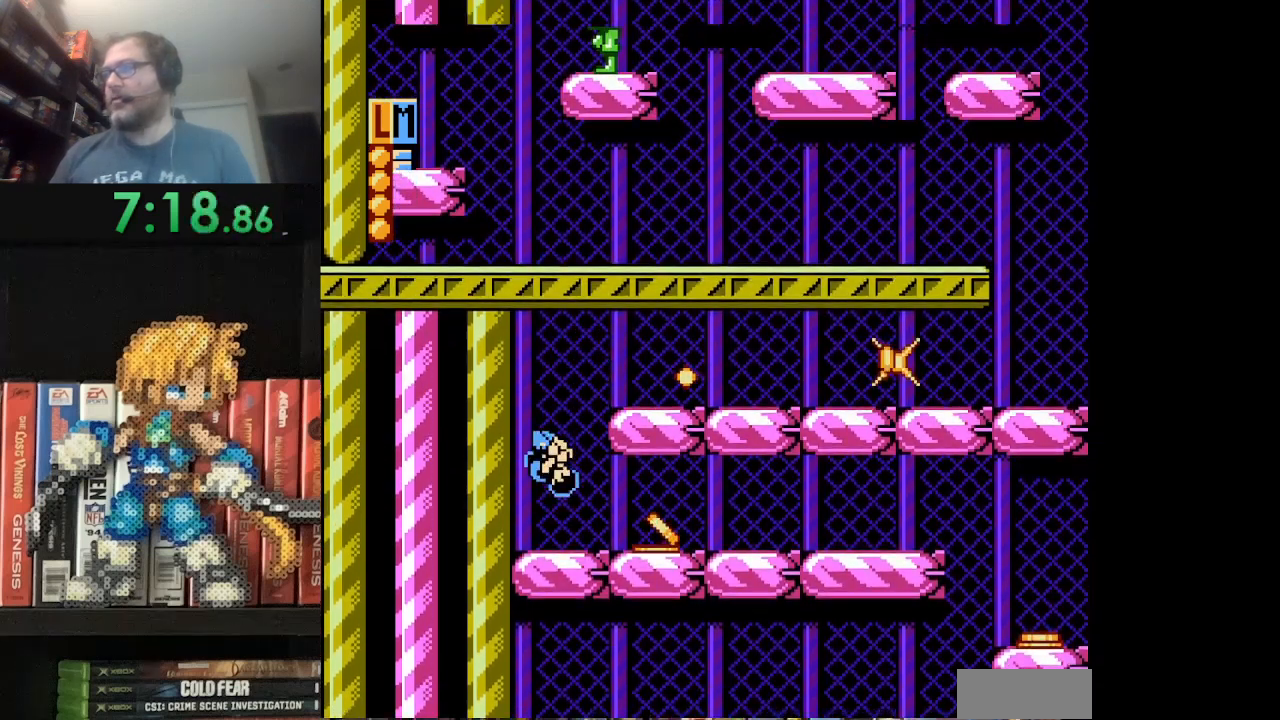
{"buttons": ["A", "DPAD_RIGHT"], "events": [[84, "DPAD_RIGHT", "down"], [167, "DPAD_RIGHT", "up"], [418, "A", "down"], [501, "DPAD_RIGHT", "down"]]}
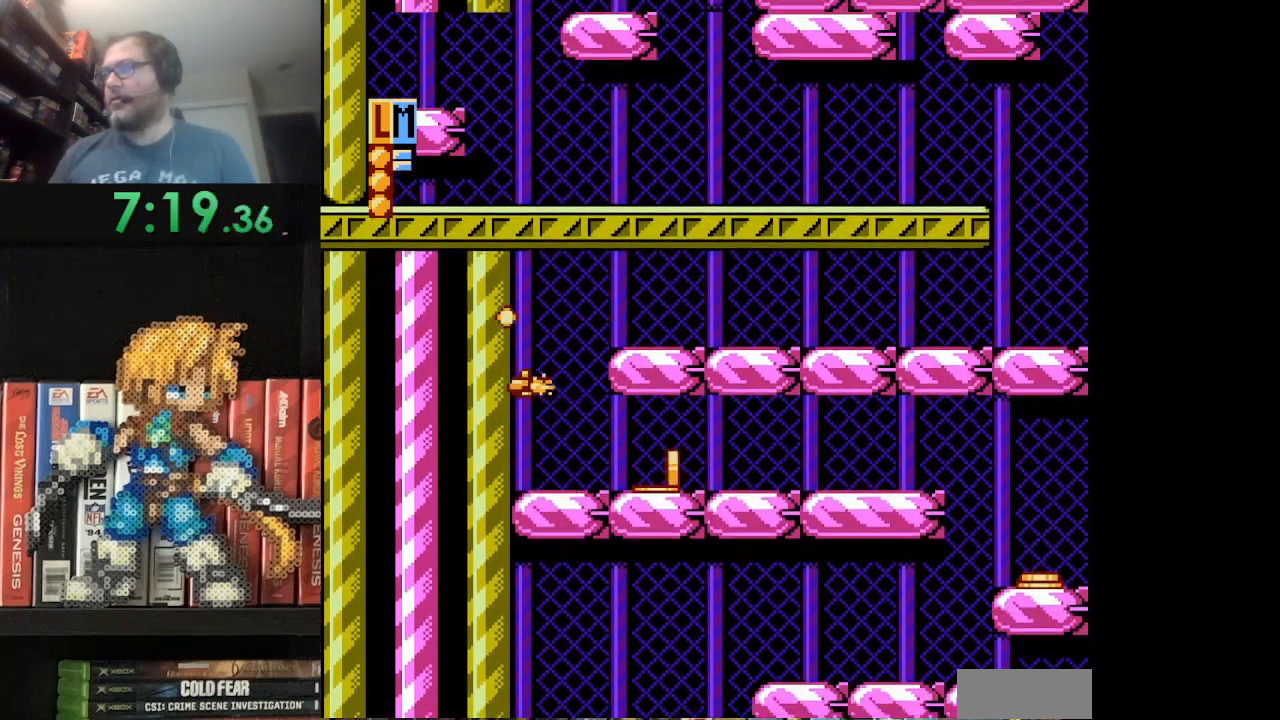
{"buttons": ["A", "DPAD_RIGHT"], "events": [[209, "DPAD_RIGHT", "up"], [250, "A", "up"], [417, "A", "down"], [459, "DPAD_RIGHT", "down"]]}
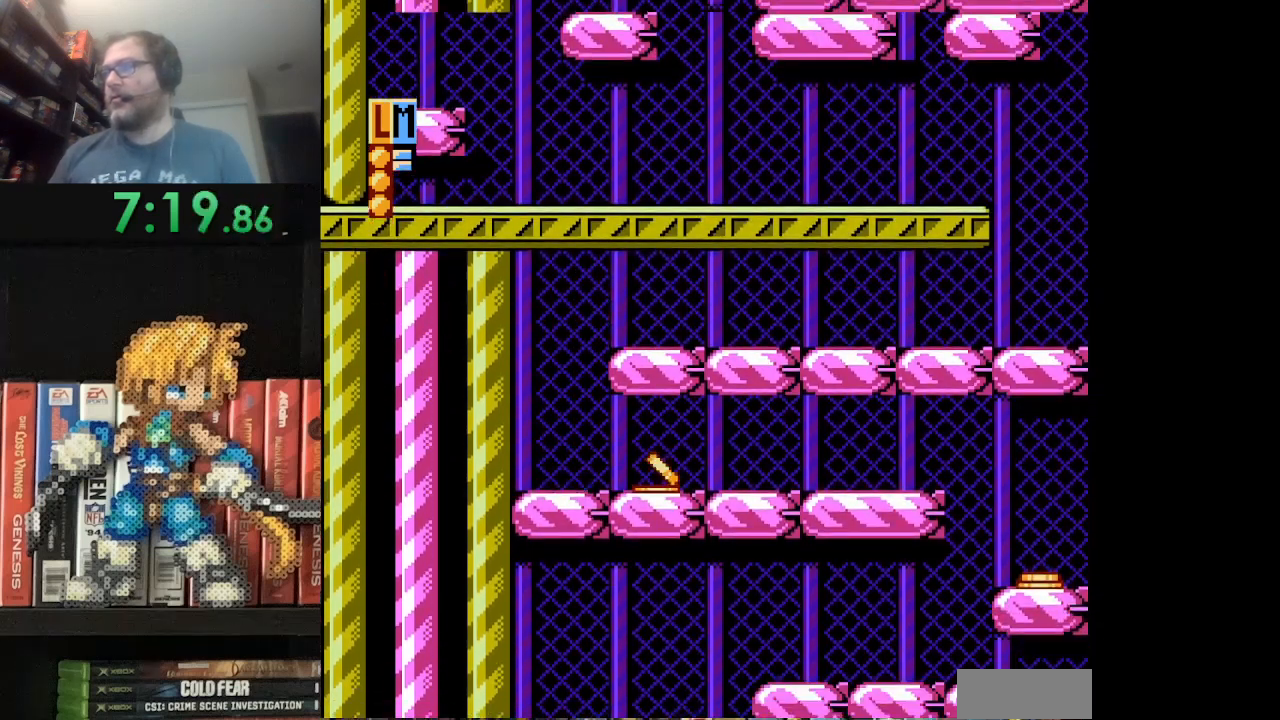
{"buttons": ["A", "DPAD_RIGHT"], "events": []}
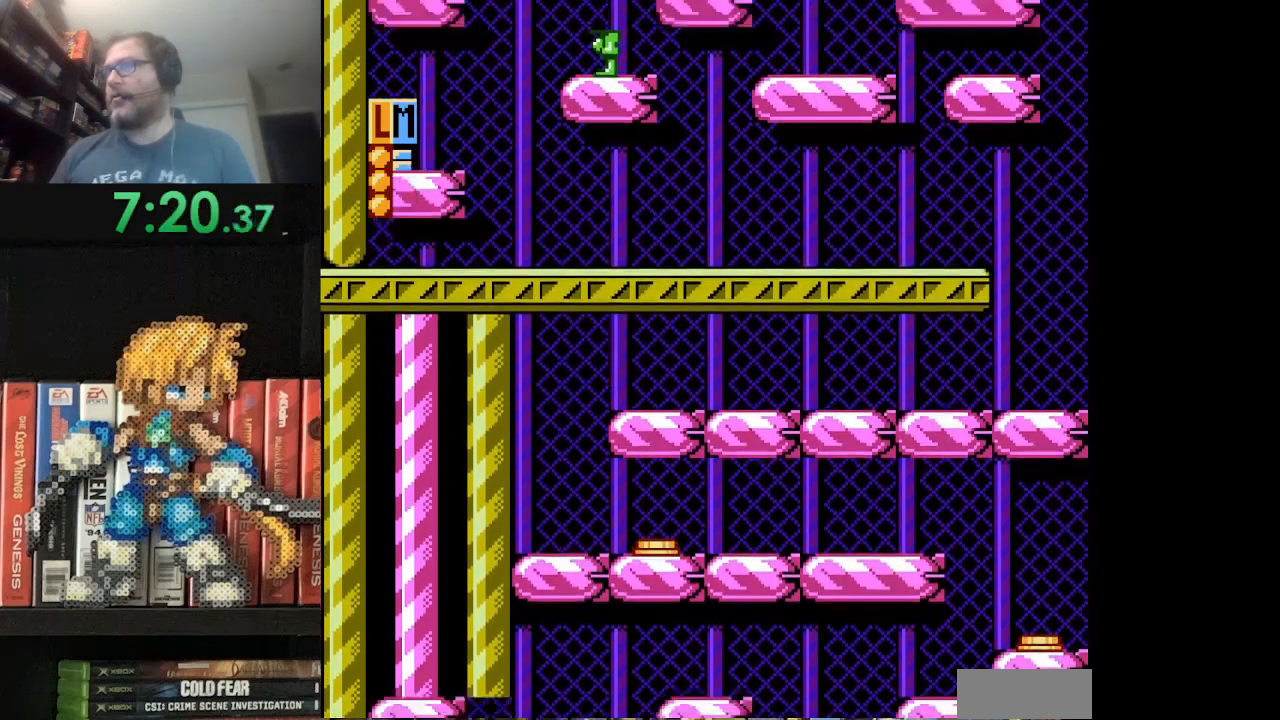
{"buttons": ["DPAD_RIGHT"], "events": [[83, "A", "up"]]}
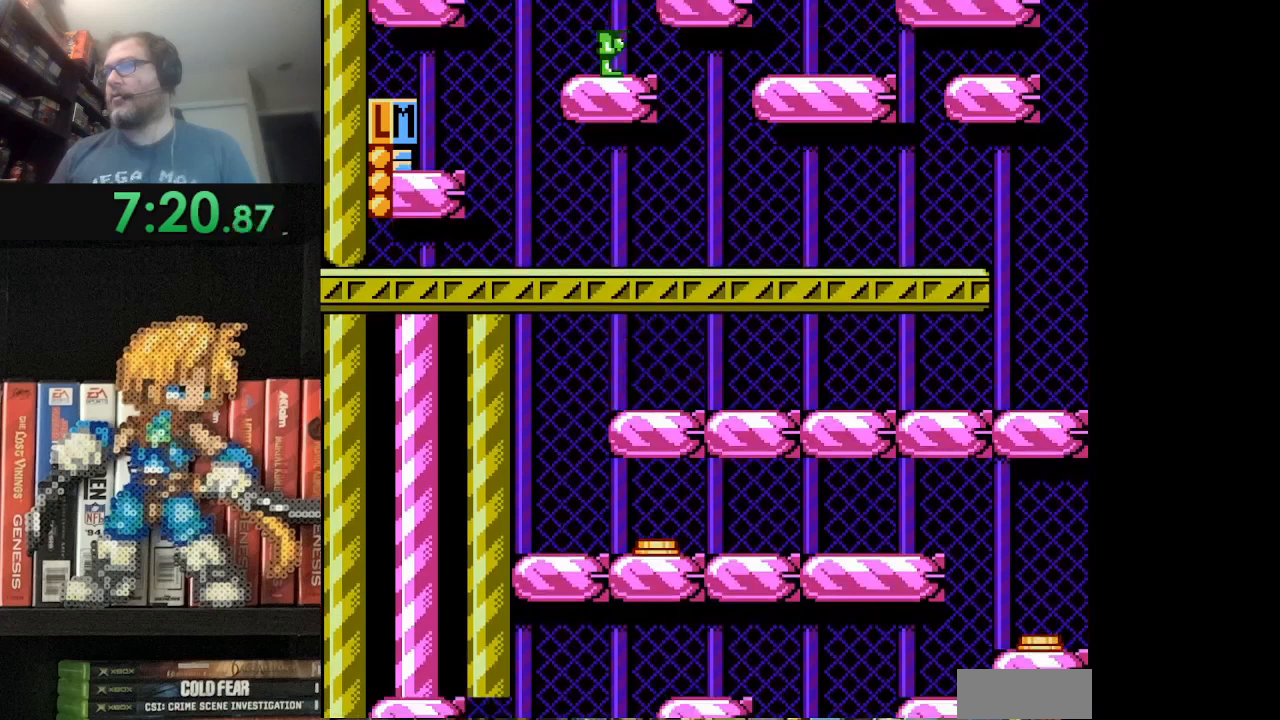
{"buttons": ["B", "DPAD_UP"], "events": [[291, "DPAD_RIGHT", "up"], [291, "DPAD_UP", "down"], [375, "B", "down"]]}
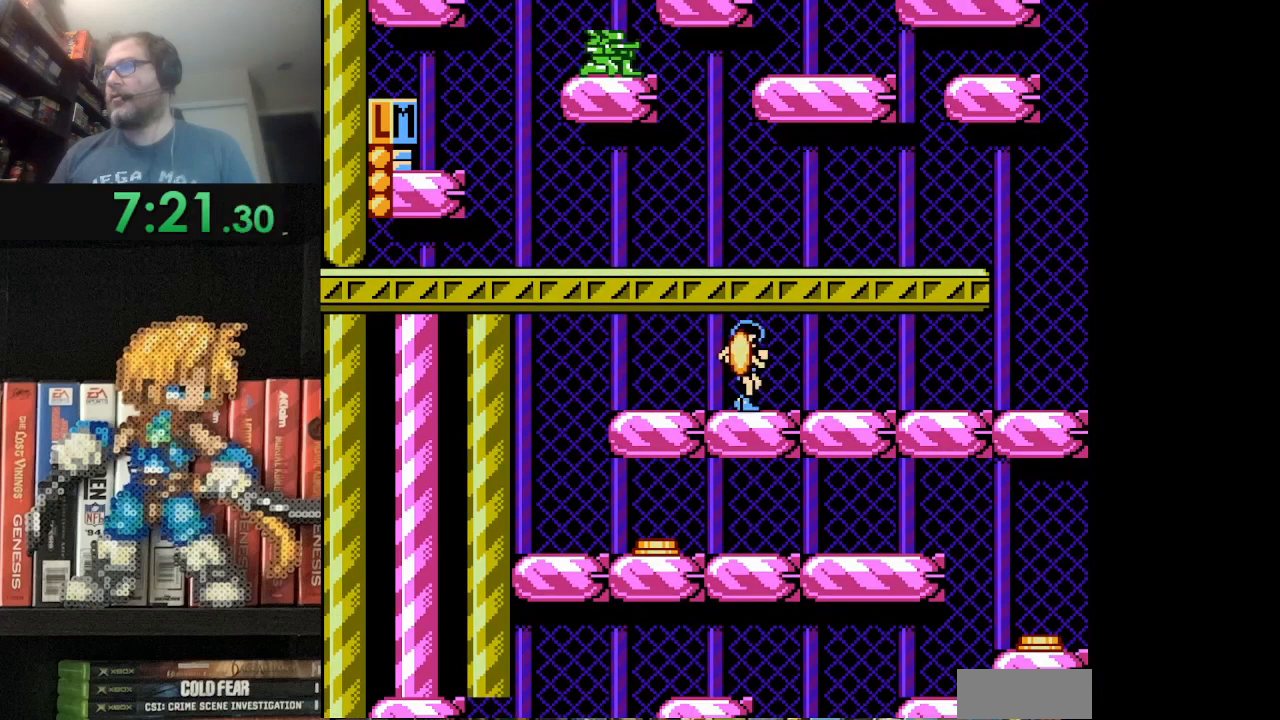
{"buttons": ["DPAD_UP"], "events": [[125, "B", "up"], [376, "DPAD_RIGHT", "down"], [459, "DPAD_RIGHT", "up"]]}
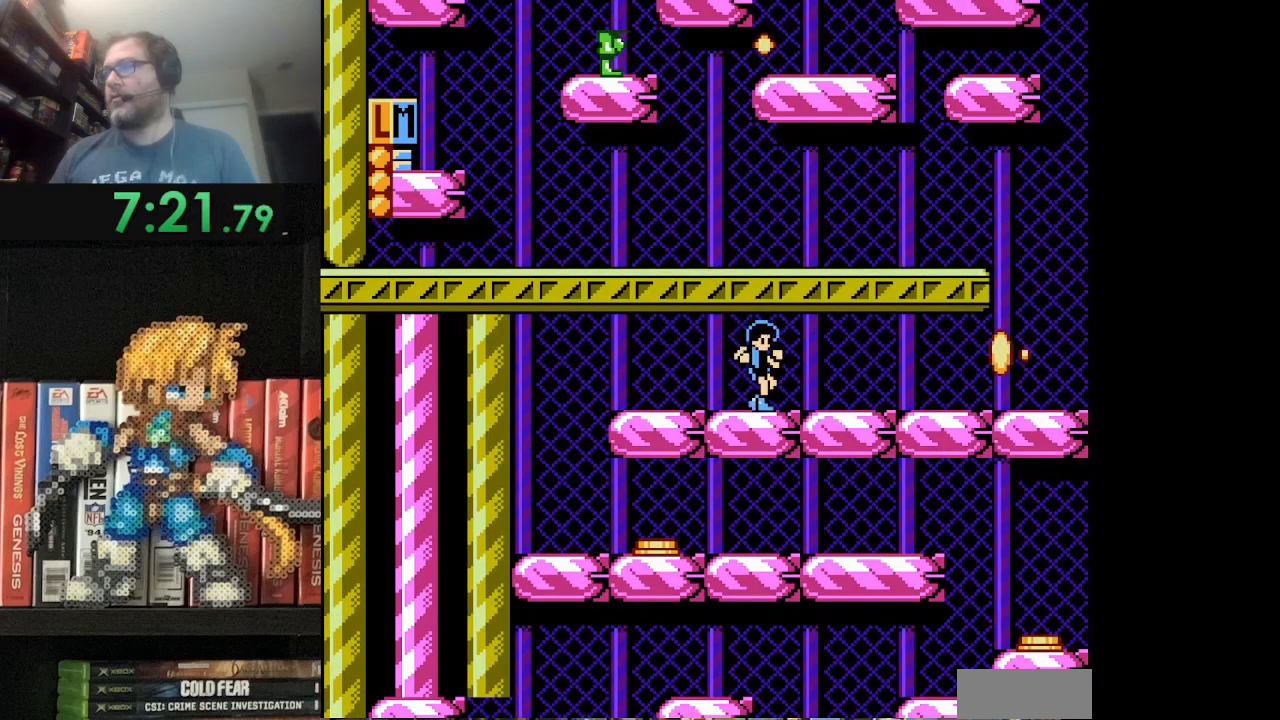
{"buttons": ["DPAD_RIGHT"], "events": [[41, "A", "down"], [250, "A", "up"], [292, "DPAD_RIGHT", "down"], [333, "DPAD_UP", "up"]]}
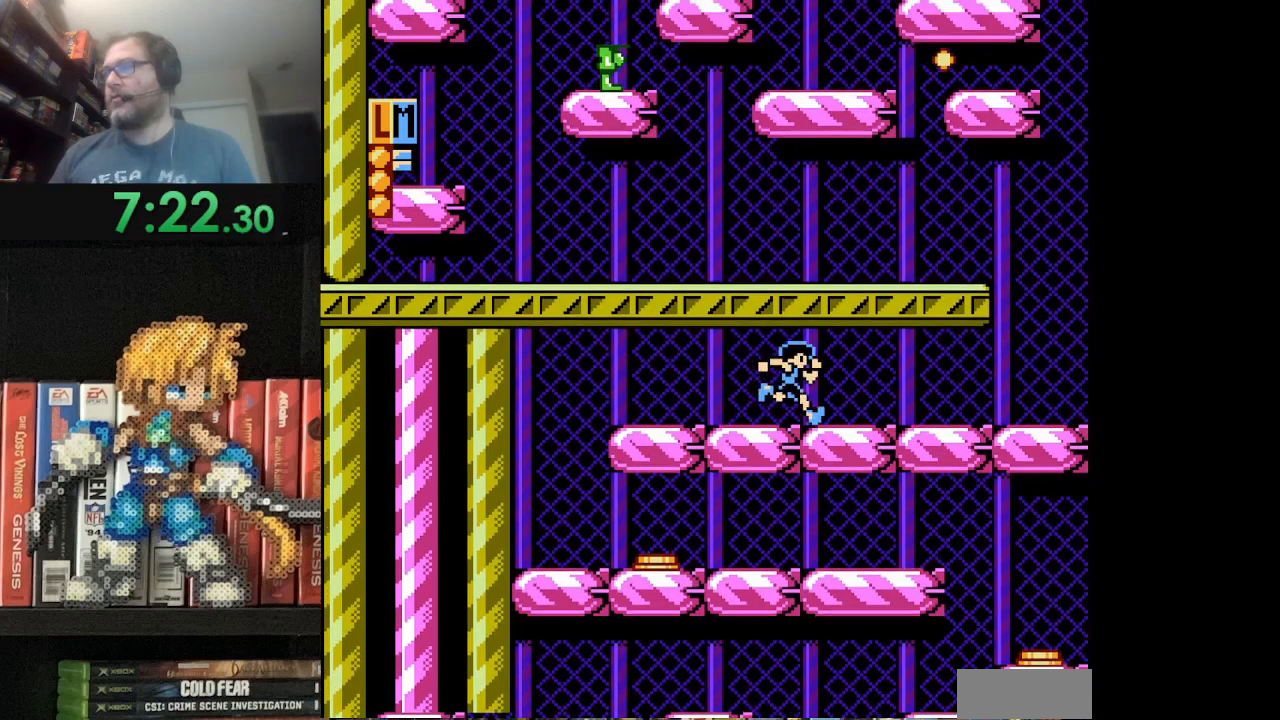
{"buttons": ["A", "DPAD_RIGHT"], "events": [[167, "A", "down"], [334, "A", "up"], [501, "A", "down"]]}
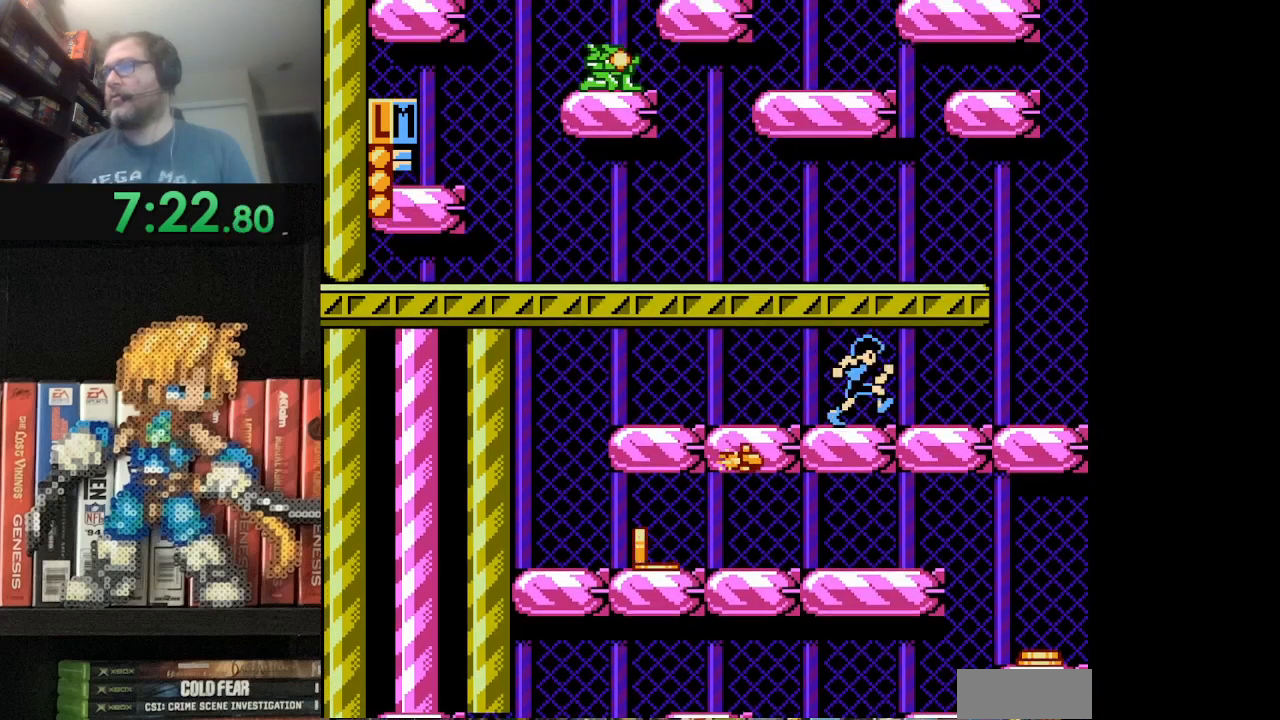
{"buttons": ["DPAD_RIGHT"], "events": [[167, "A", "up"]]}